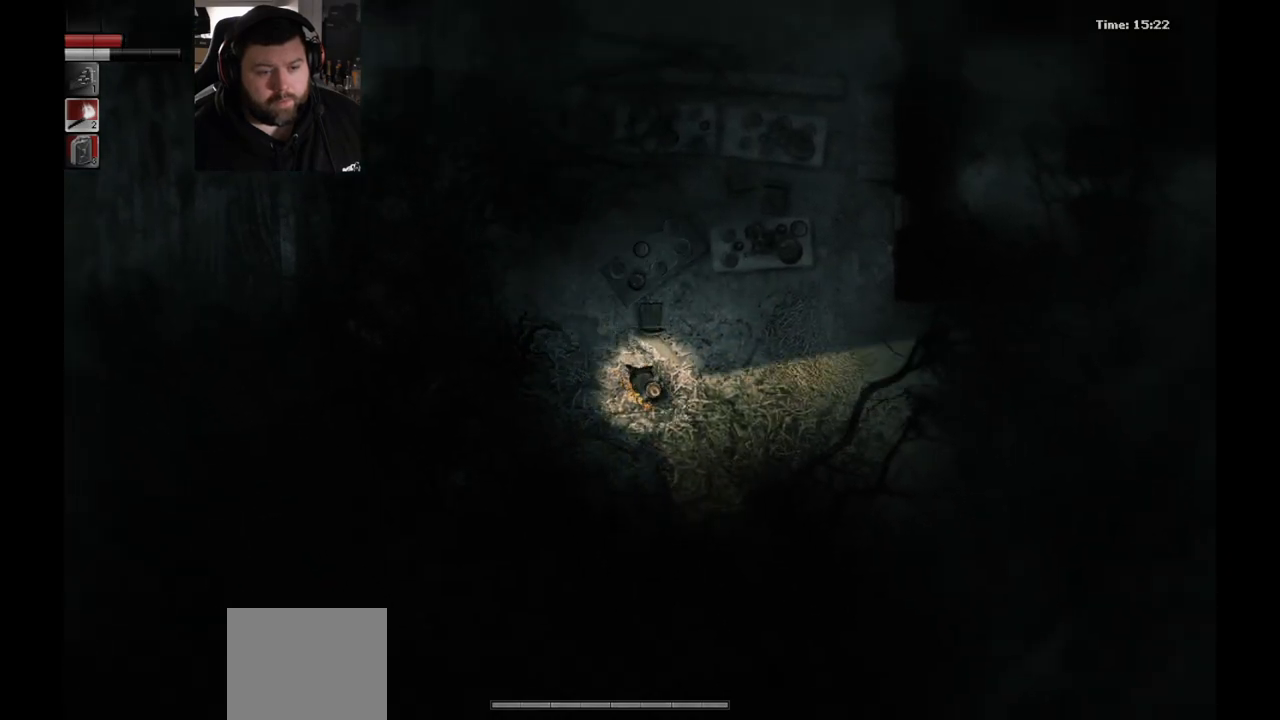
Gameplay with a controller (PlayStation layout); each line is a JSON object with the inputs held at the frame after it. "events" lists button and stick changes between this image and that frame as [ms after this image, input, new state], when the widget could be followed in between.
{"buttons": [], "left_stick": "up-right", "right_stick": "center", "events": [[217, "left_stick", "up-right"]]}
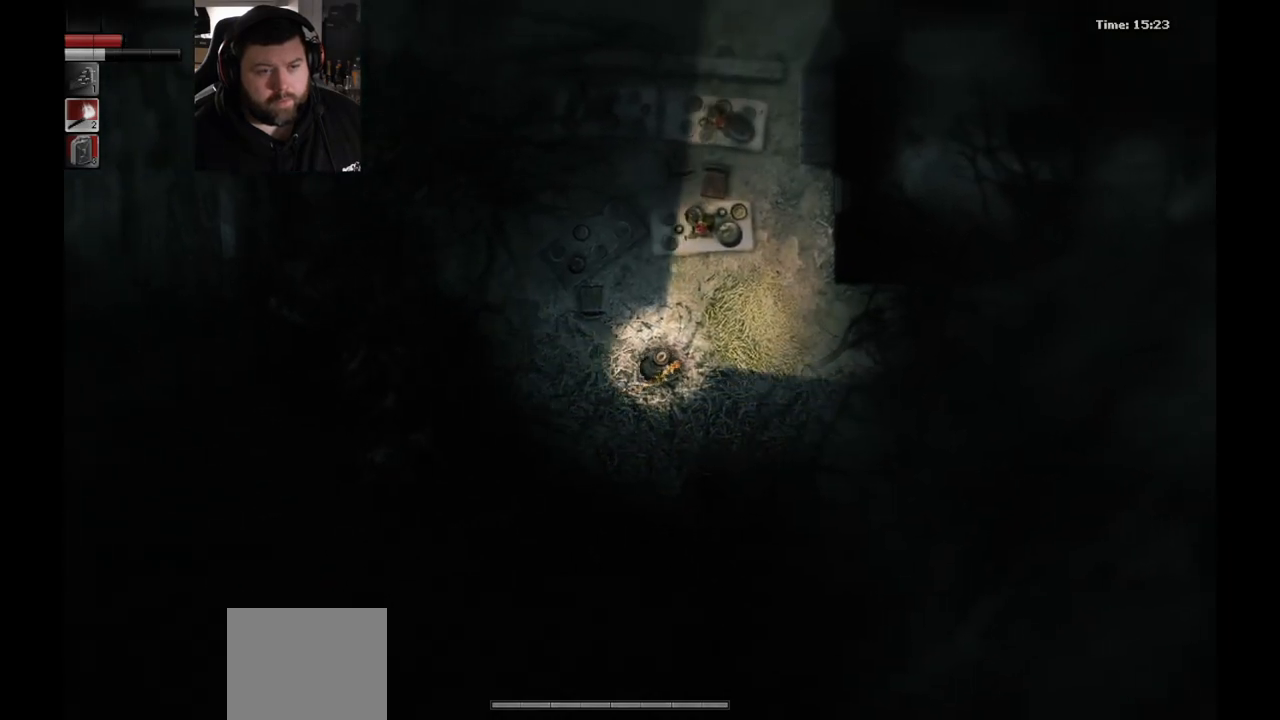
{"buttons": [], "left_stick": "center", "right_stick": "center", "events": [[183, "left_stick", "center"]]}
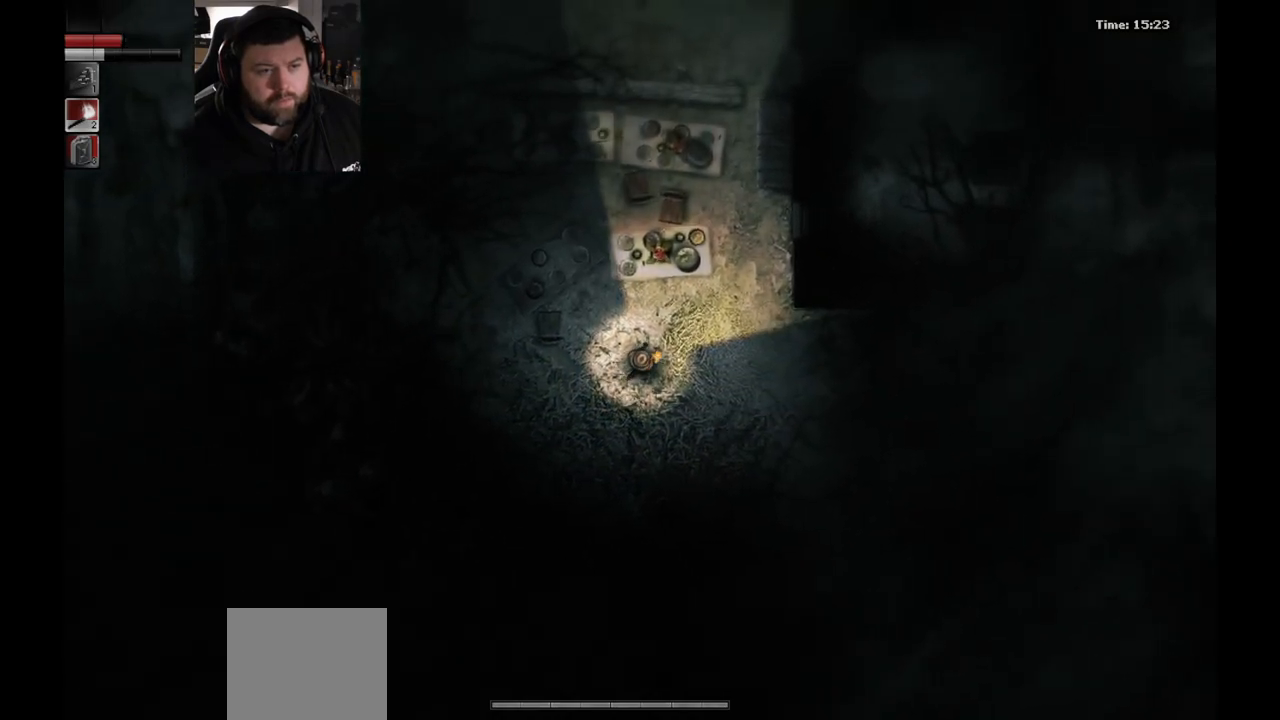
{"buttons": [], "left_stick": "up", "right_stick": "center", "events": [[217, "left_stick", "up"]]}
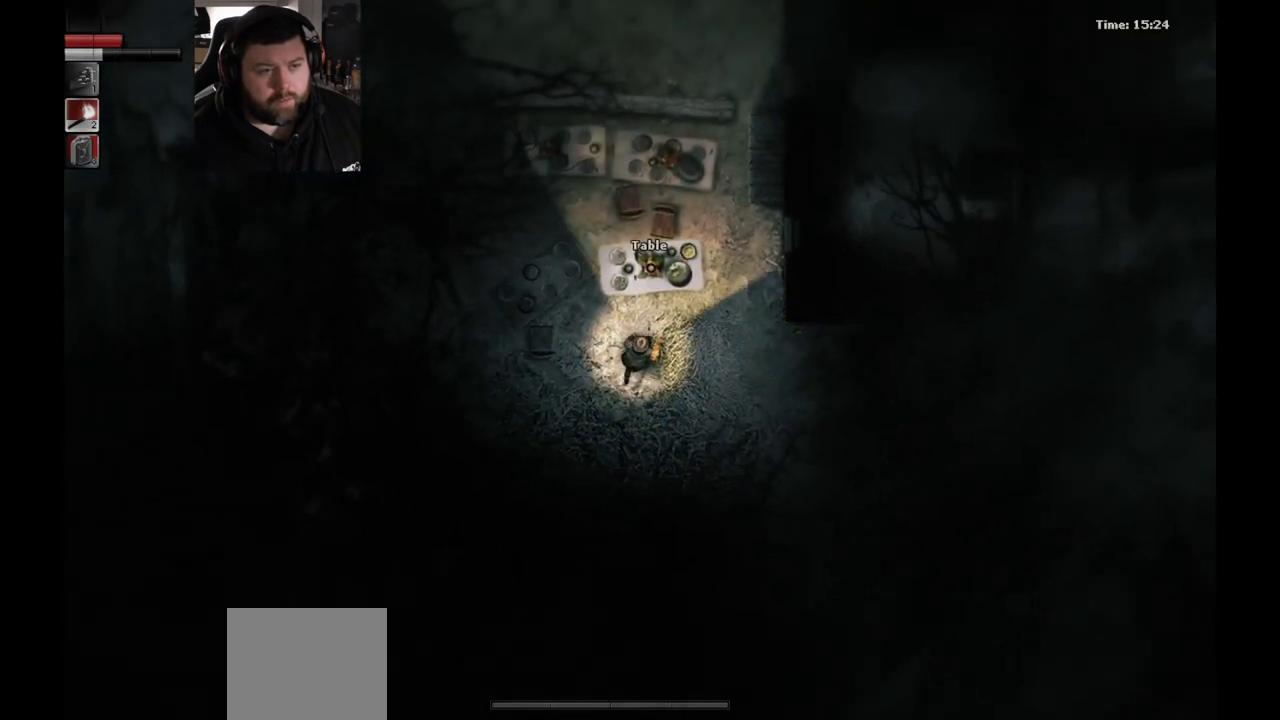
{"buttons": [], "left_stick": "center", "right_stick": "center", "events": [[217, "left_stick", "center"]]}
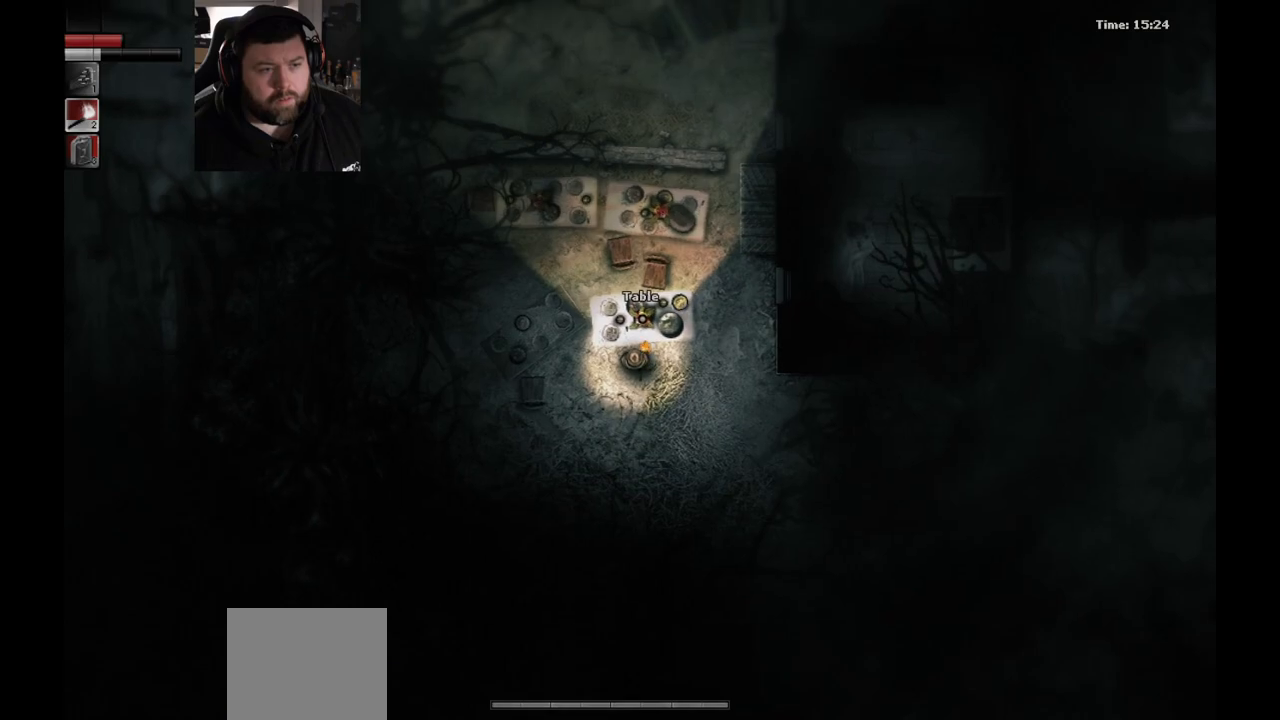
{"buttons": [], "left_stick": "right", "right_stick": "center", "events": [[200, "left_stick", "right"]]}
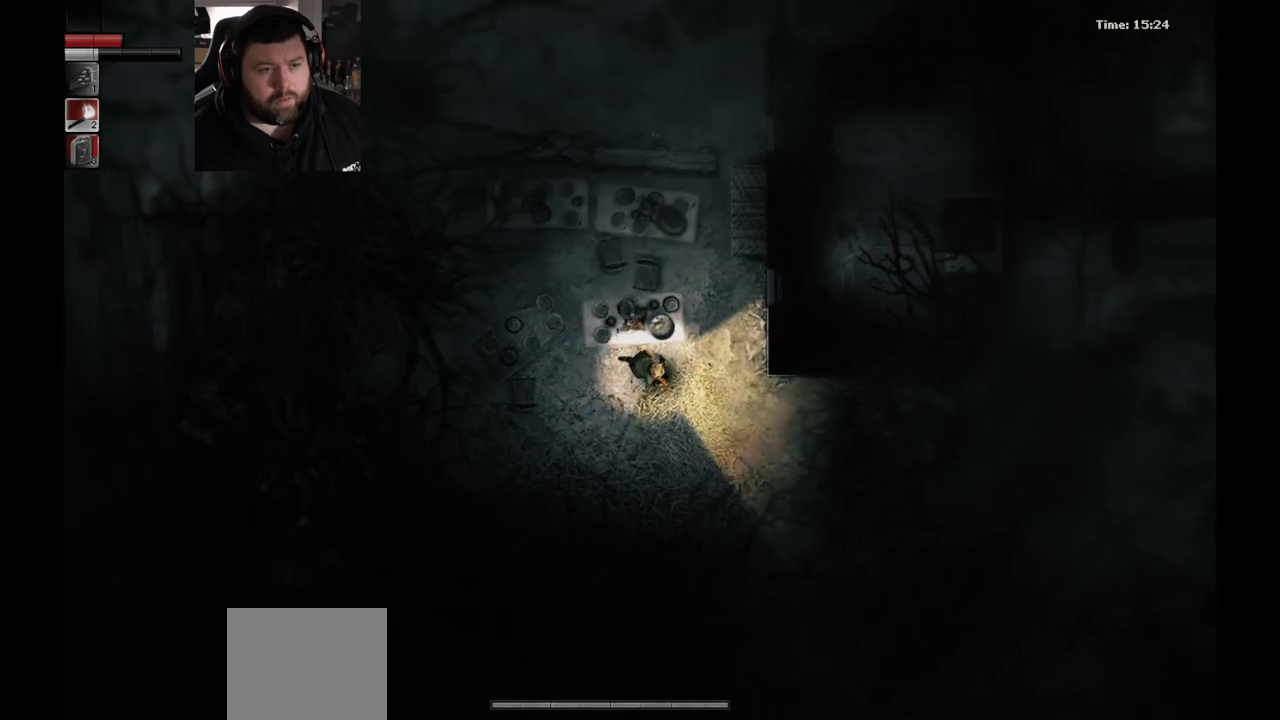
{"buttons": [], "left_stick": "down-right", "right_stick": "center", "events": [[333, "left_stick", "down-right"]]}
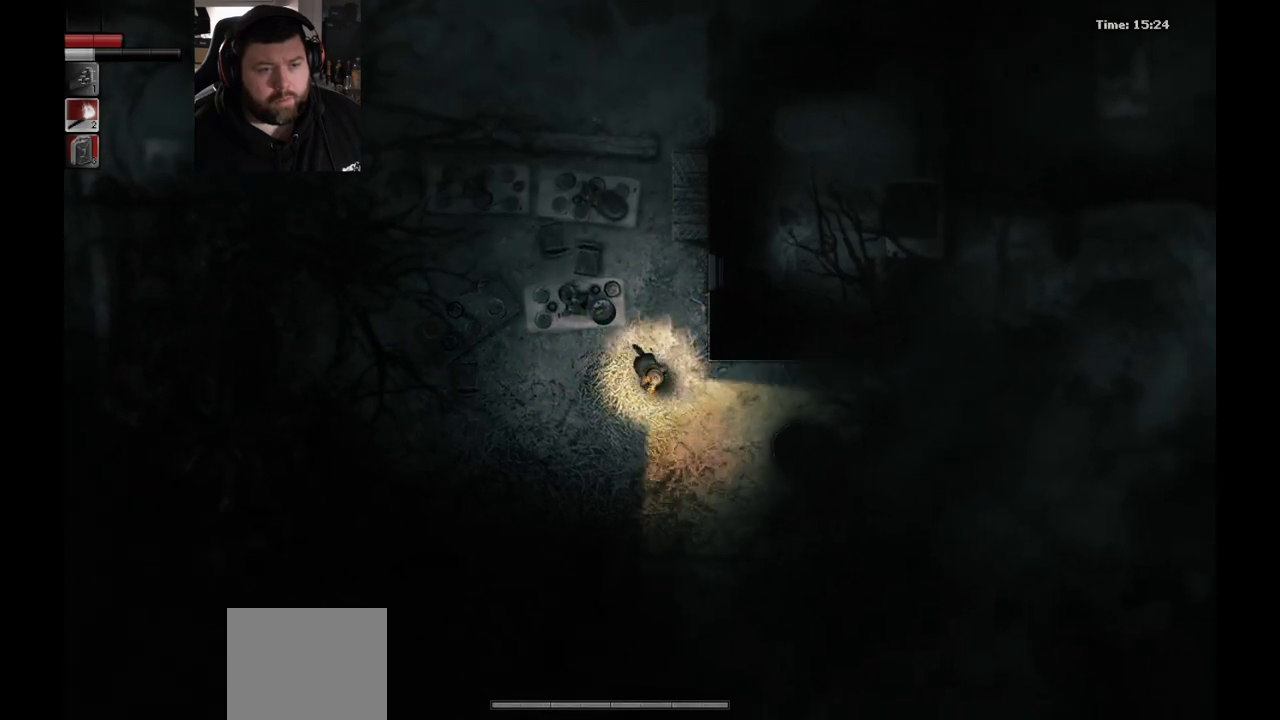
{"buttons": [], "left_stick": "down", "right_stick": "center", "events": [[350, "left_stick", "down"]]}
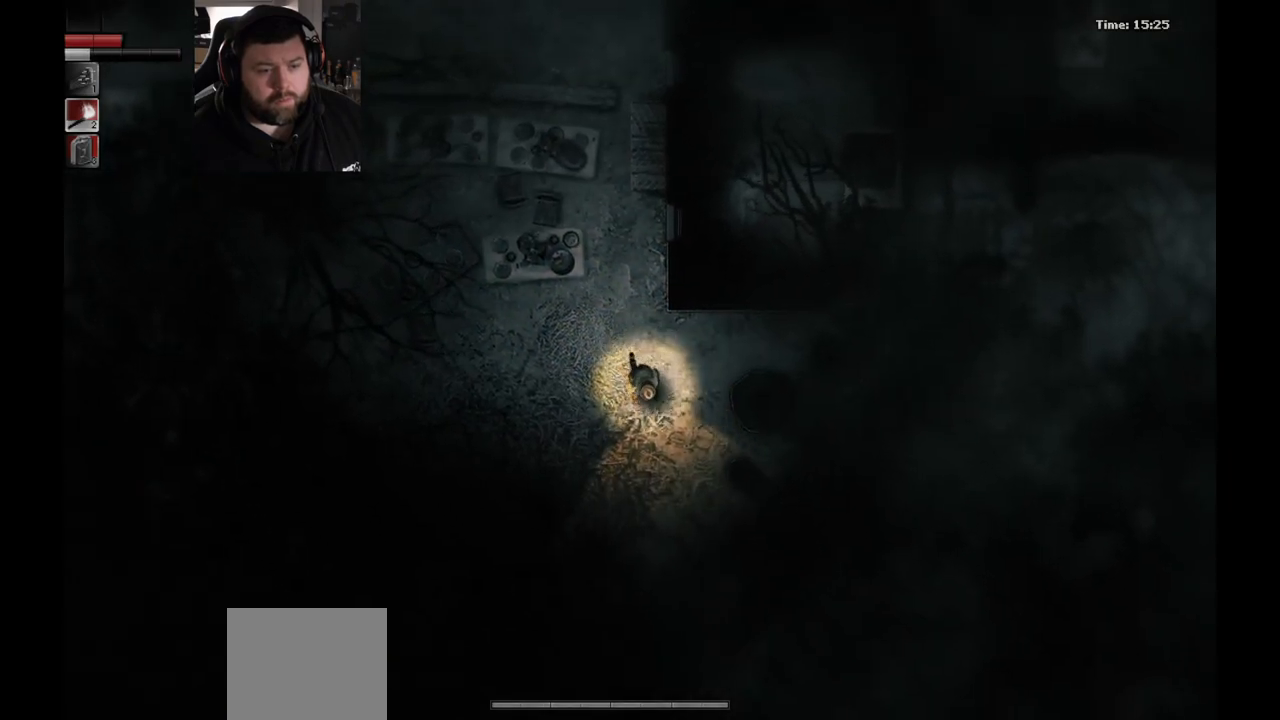
{"buttons": [], "left_stick": "down", "right_stick": "center", "events": []}
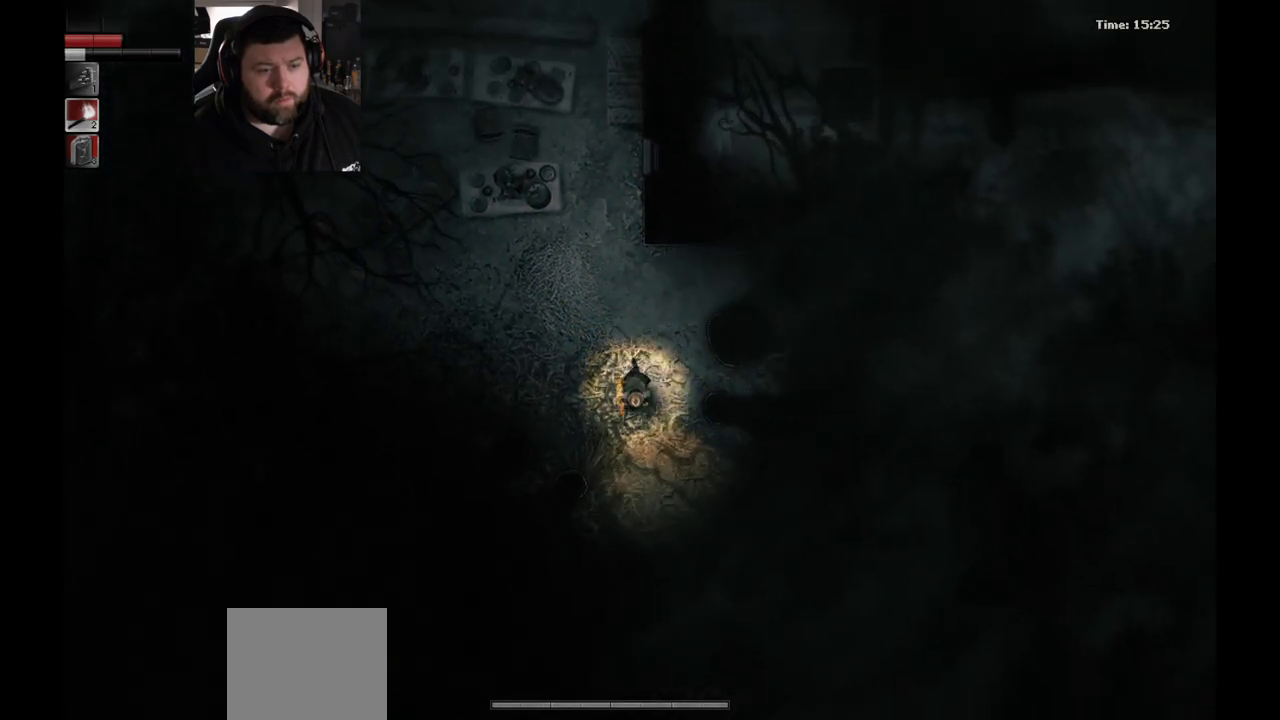
{"buttons": [], "left_stick": "down-right", "right_stick": "center", "events": [[417, "left_stick", "down-right"]]}
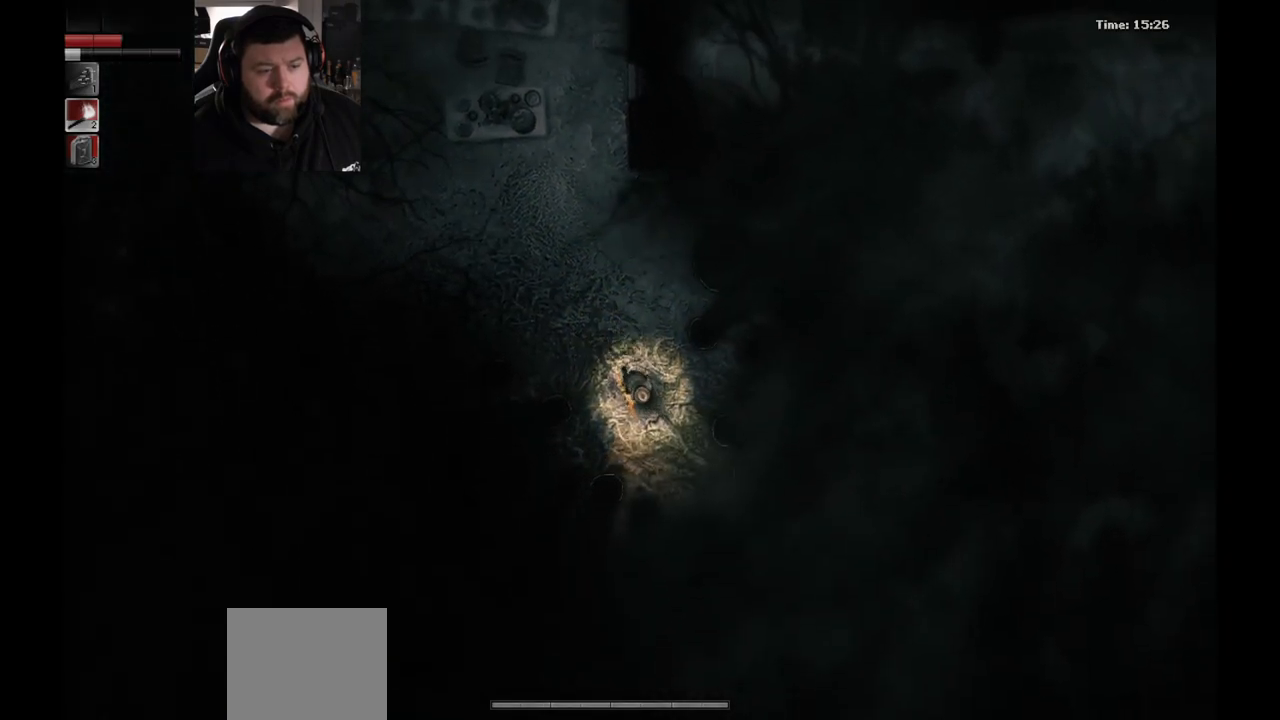
{"buttons": [], "left_stick": "down-right", "right_stick": "center", "events": []}
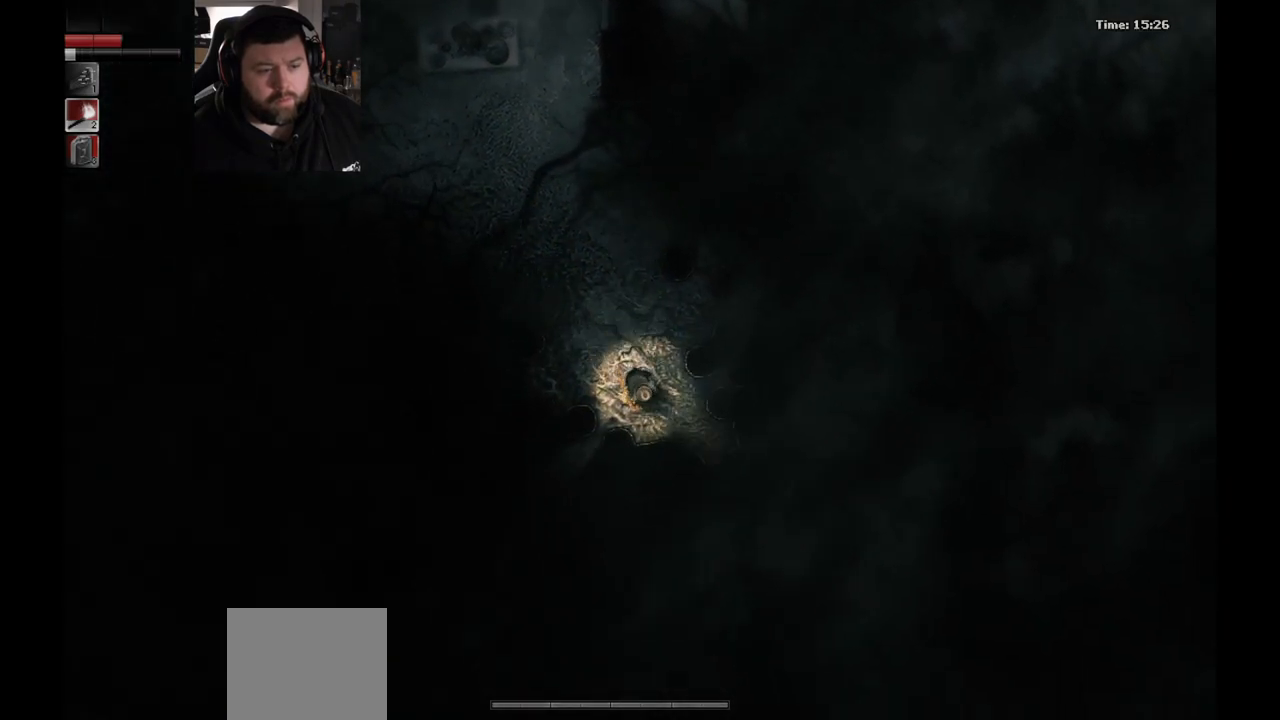
{"buttons": [], "left_stick": "right", "right_stick": "center", "events": [[100, "left_stick", "center"], [300, "left_stick", "right"]]}
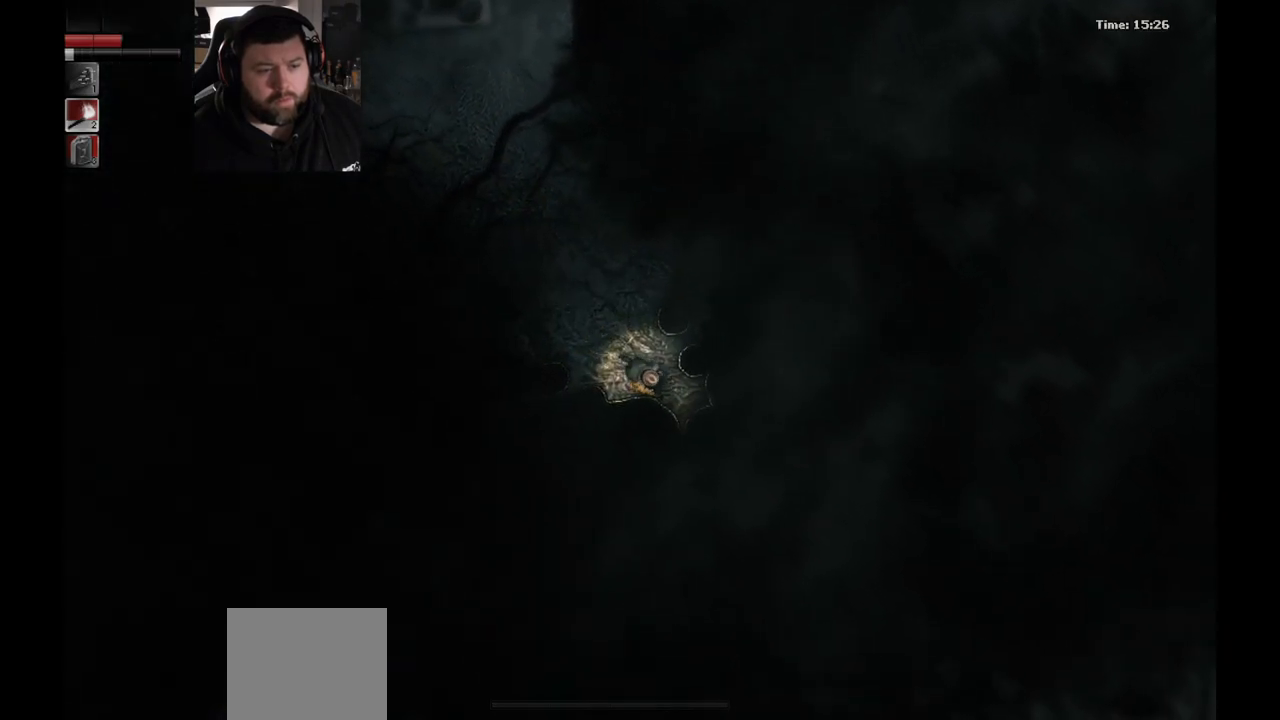
{"buttons": [], "left_stick": "up-left", "right_stick": "center", "events": [[133, "left_stick", "up-left"]]}
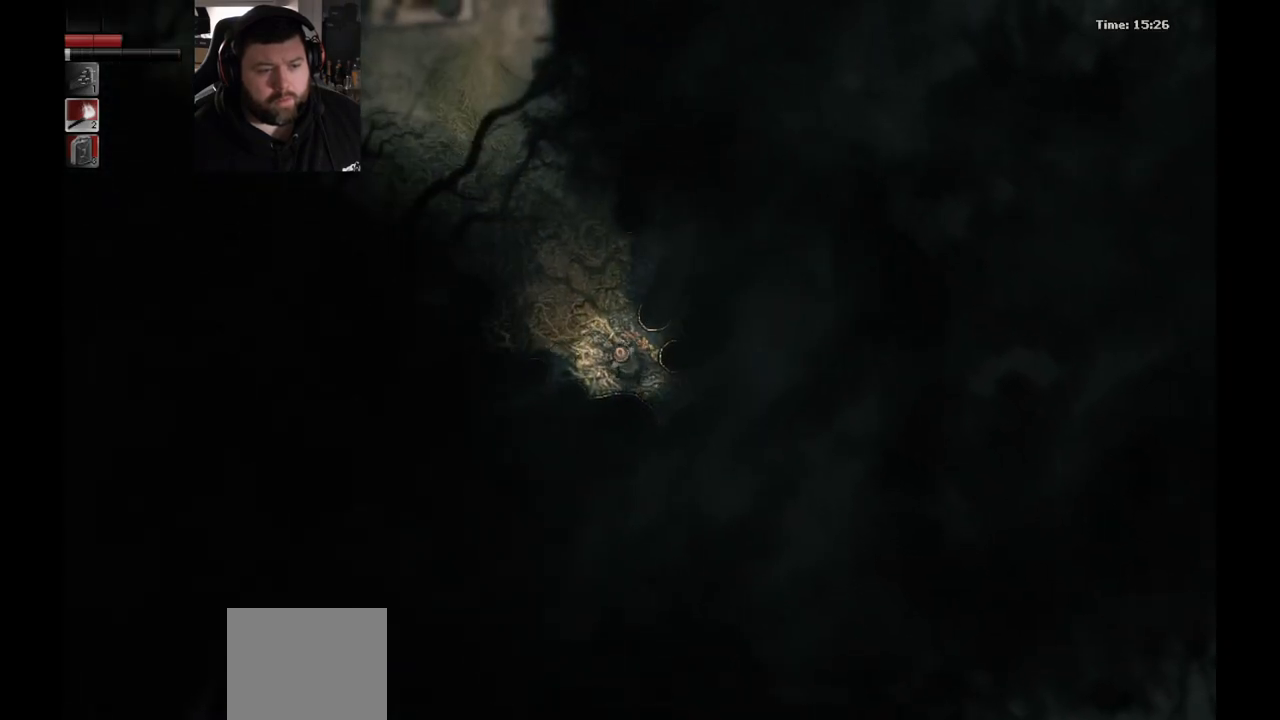
{"buttons": [], "left_stick": "up-left", "right_stick": "center", "events": []}
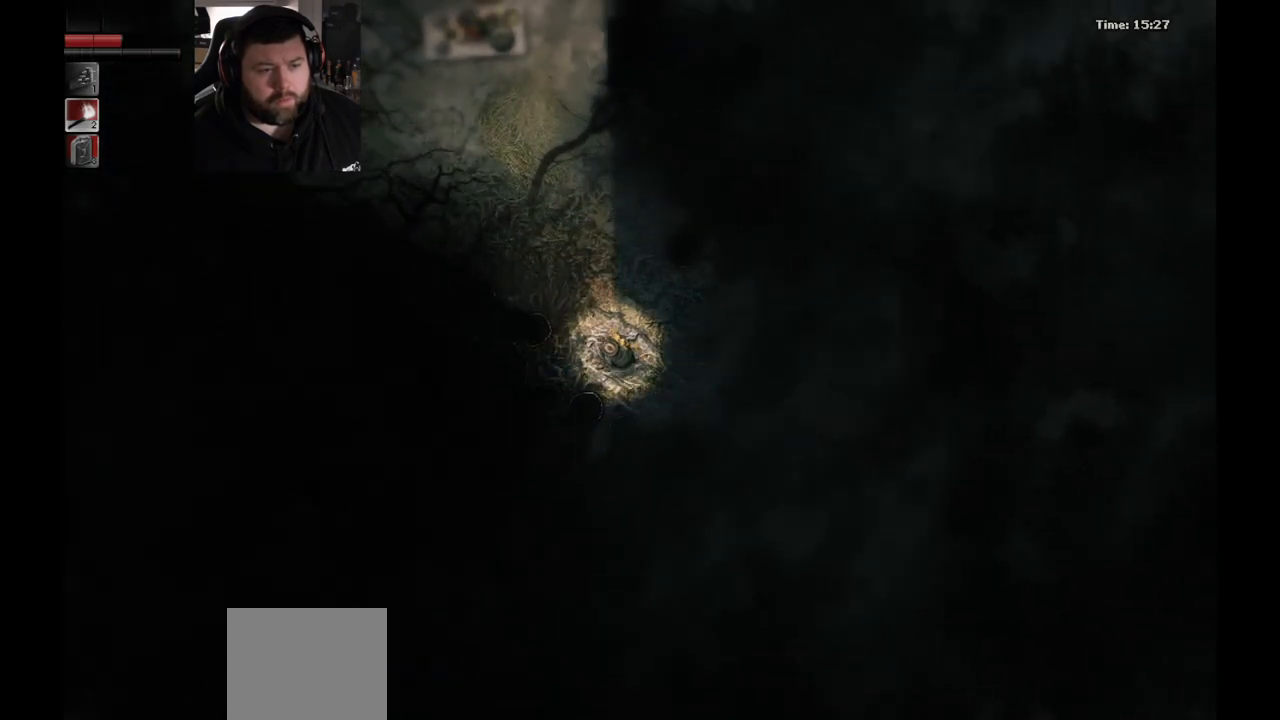
{"buttons": [], "left_stick": "up", "right_stick": "center", "events": [[433, "left_stick", "up"]]}
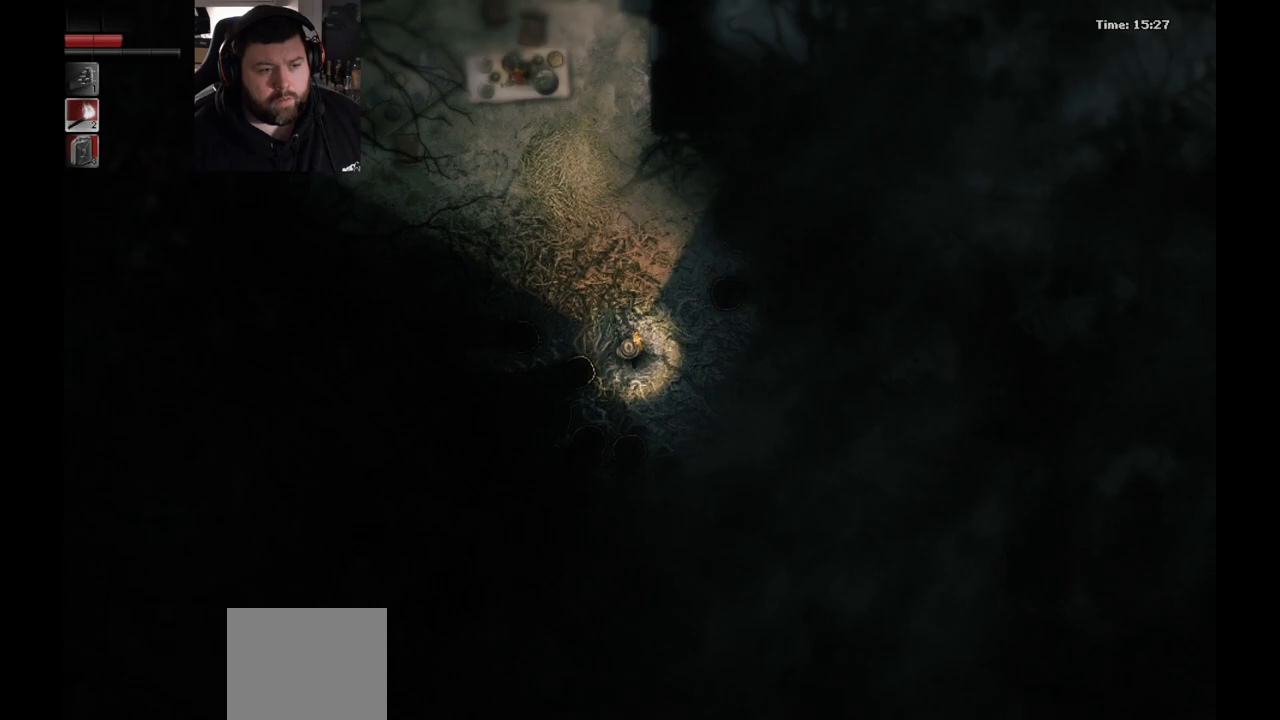
{"buttons": [], "left_stick": "up", "right_stick": "center", "events": []}
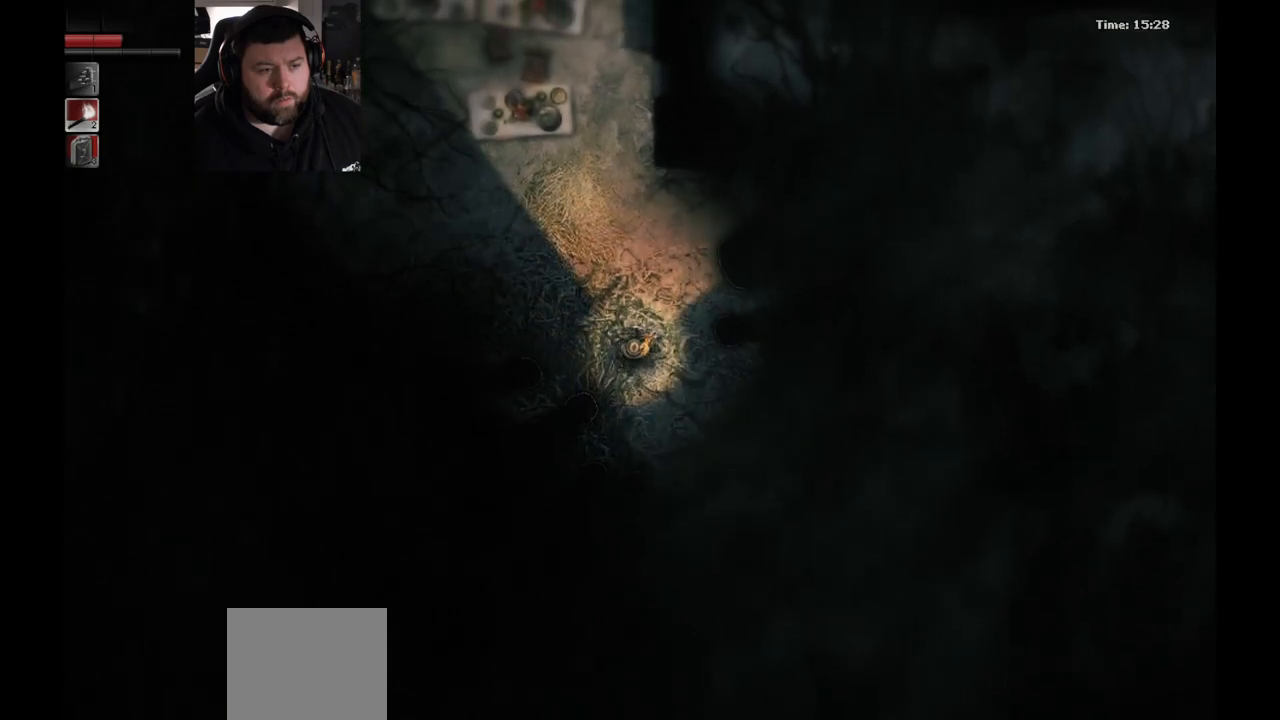
{"buttons": [], "left_stick": "up", "right_stick": "center", "events": []}
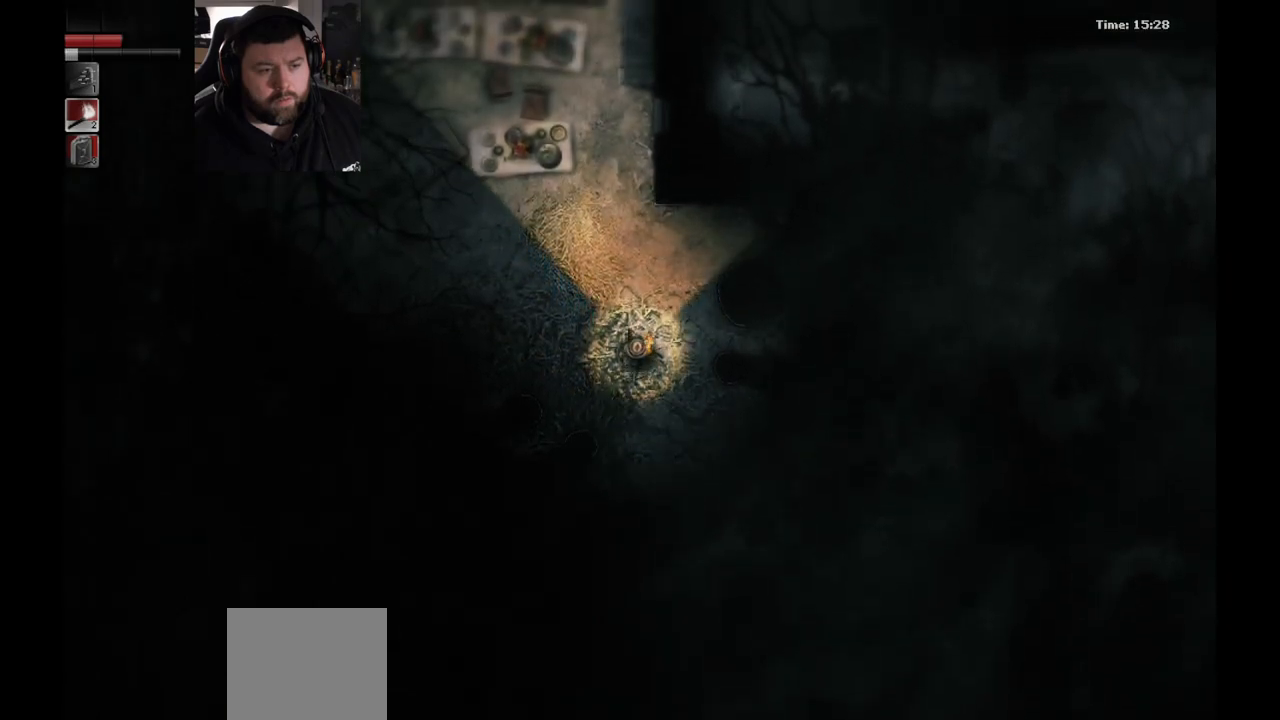
{"buttons": [], "left_stick": "up", "right_stick": "center", "events": []}
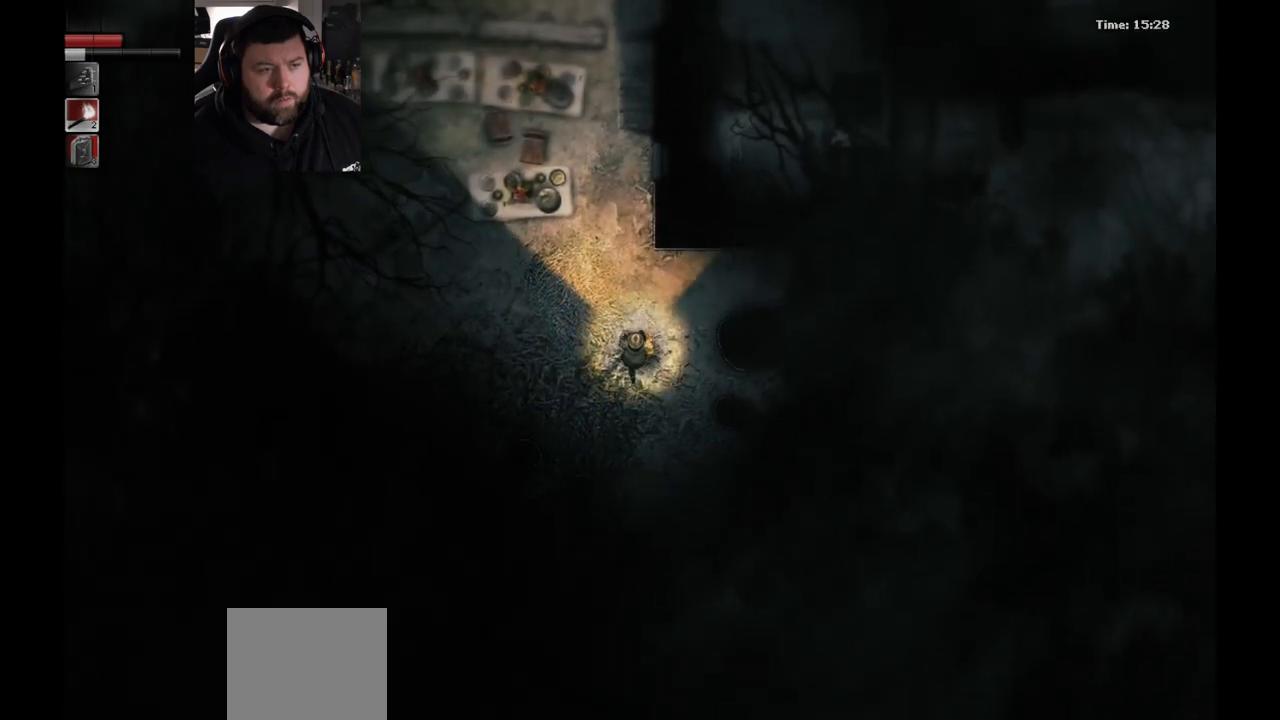
{"buttons": [], "left_stick": "up", "right_stick": "center", "events": []}
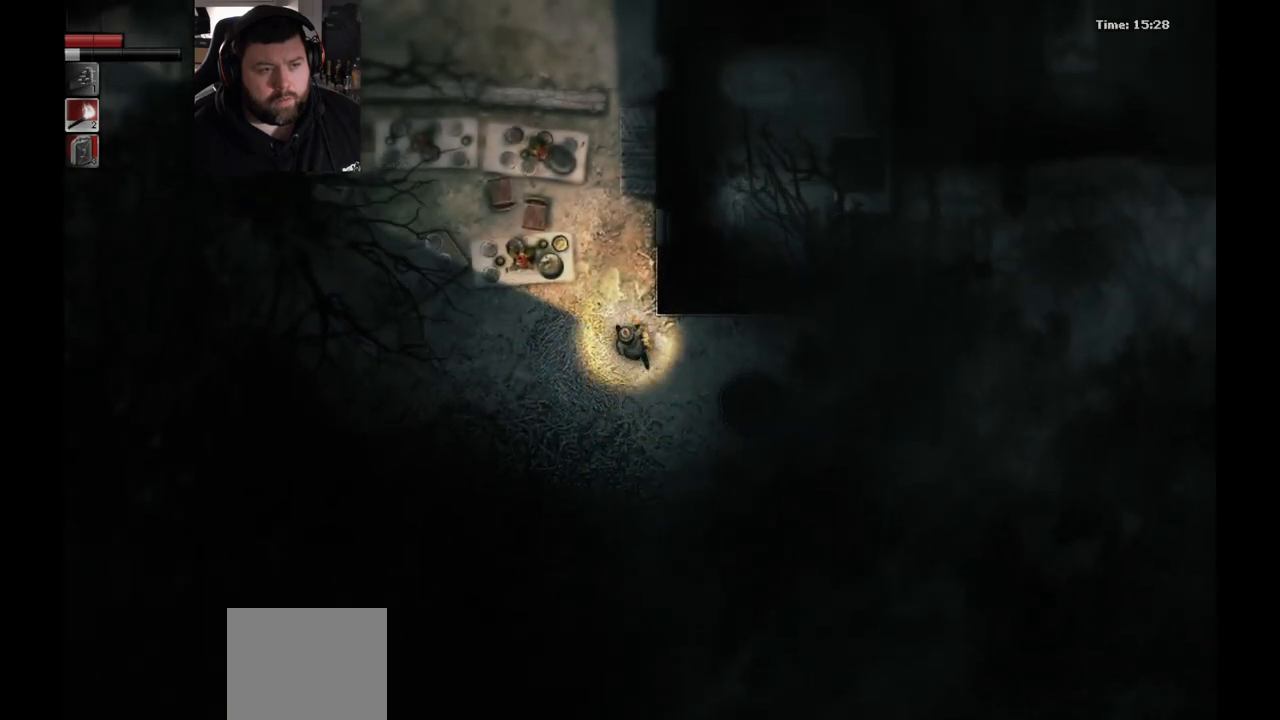
{"buttons": [], "left_stick": "up", "right_stick": "center", "events": []}
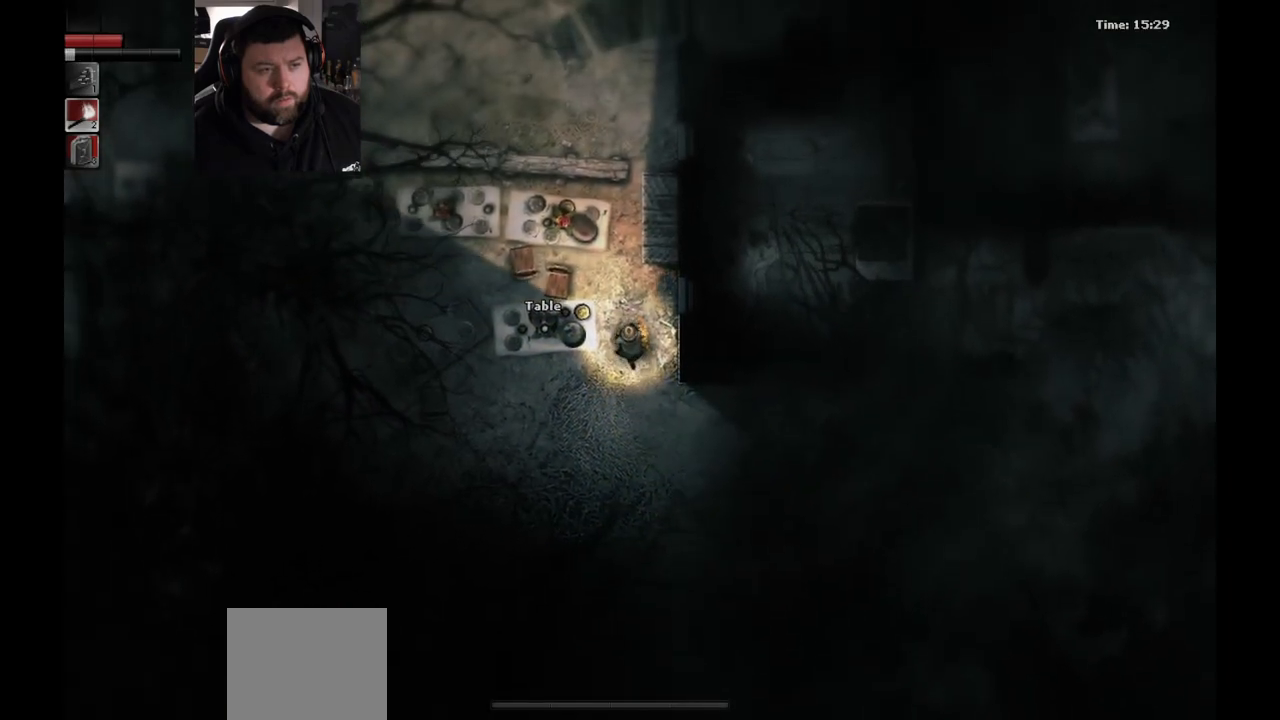
{"buttons": [], "left_stick": "up", "right_stick": "center", "events": []}
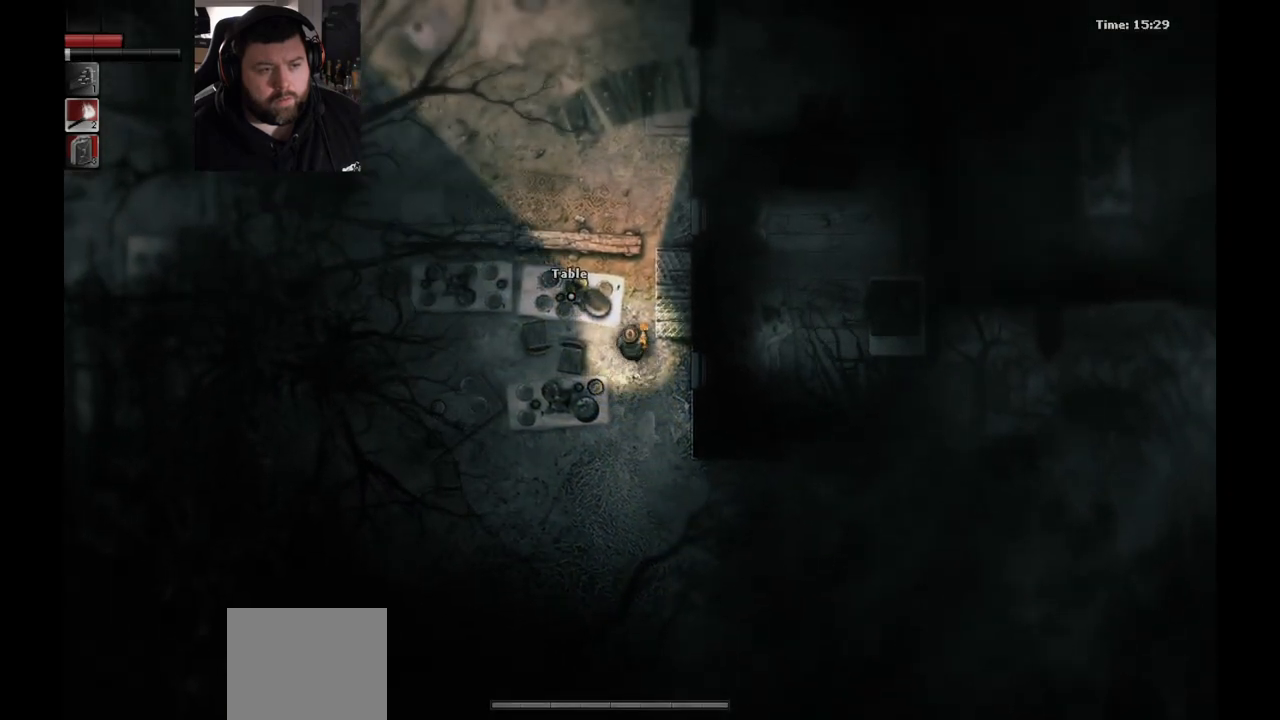
{"buttons": [], "left_stick": "up", "right_stick": "center", "events": [[17, "left_stick", "up-right"], [217, "left_stick", "center"], [433, "left_stick", "up"]]}
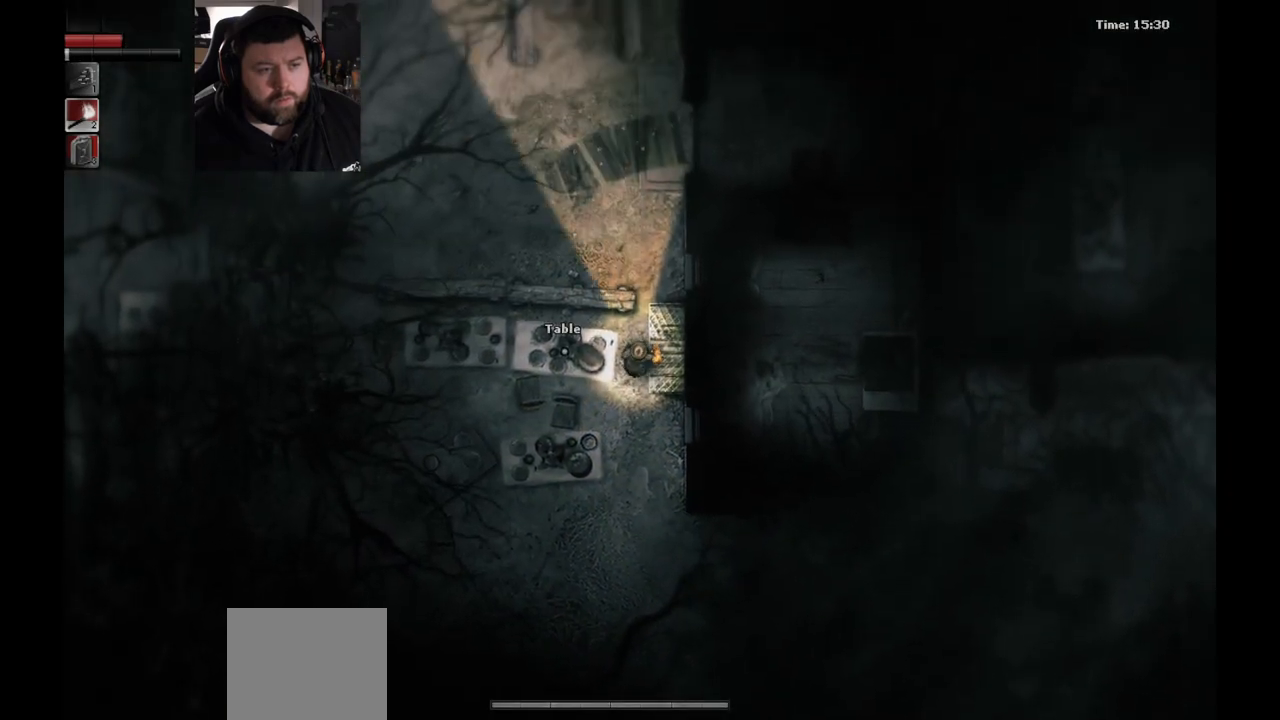
{"buttons": [], "left_stick": "up", "right_stick": "center", "events": []}
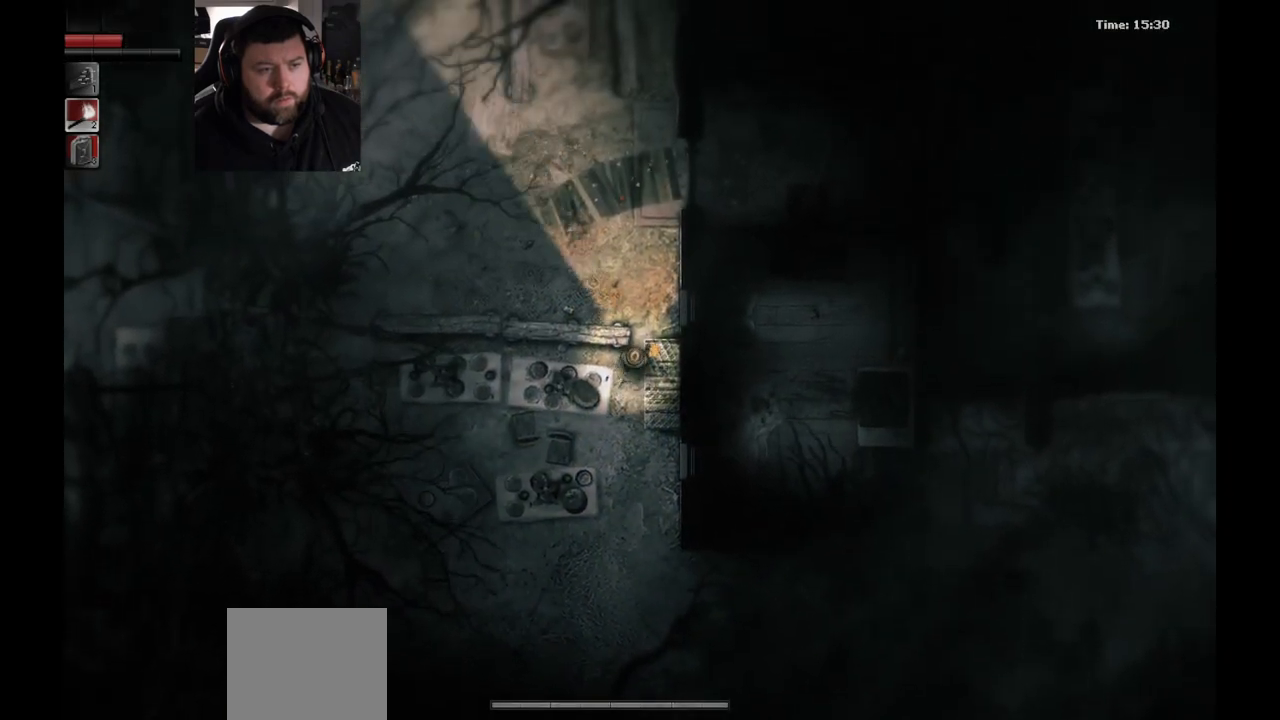
{"buttons": [], "left_stick": "down-right", "right_stick": "center", "events": [[200, "left_stick", "up-right"], [483, "left_stick", "down-right"]]}
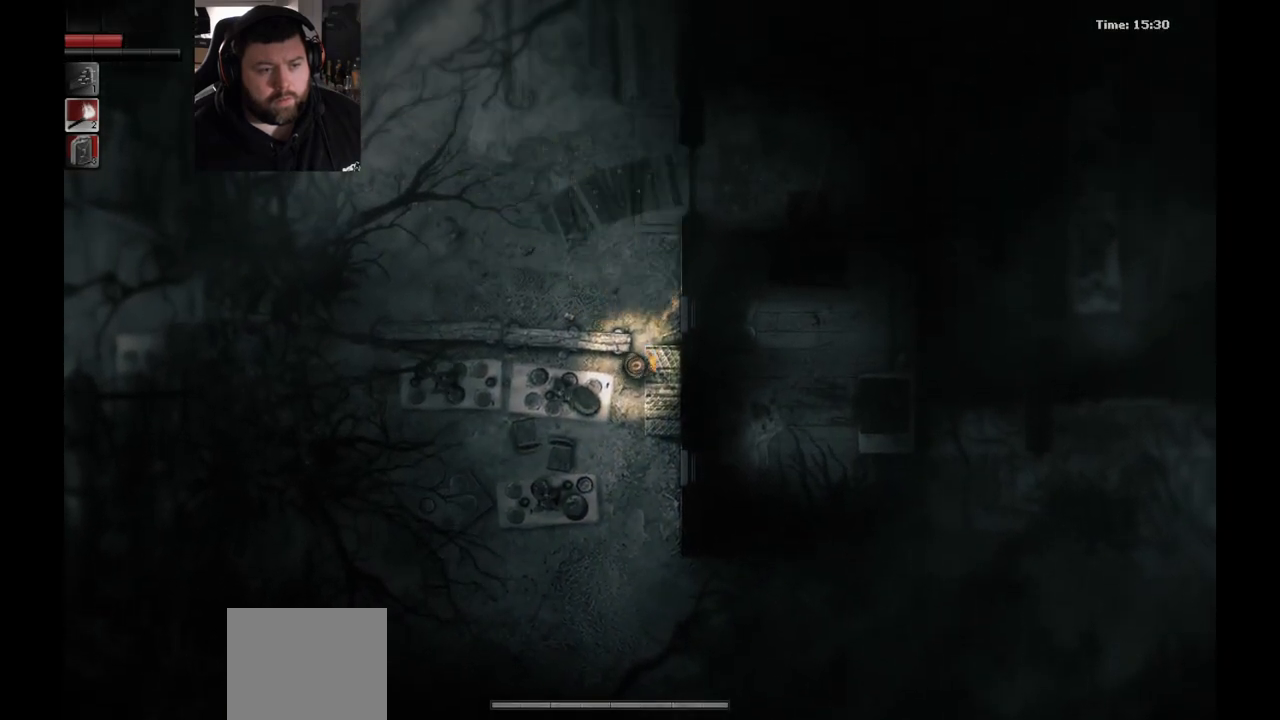
{"buttons": [], "left_stick": "down-right", "right_stick": "center", "events": []}
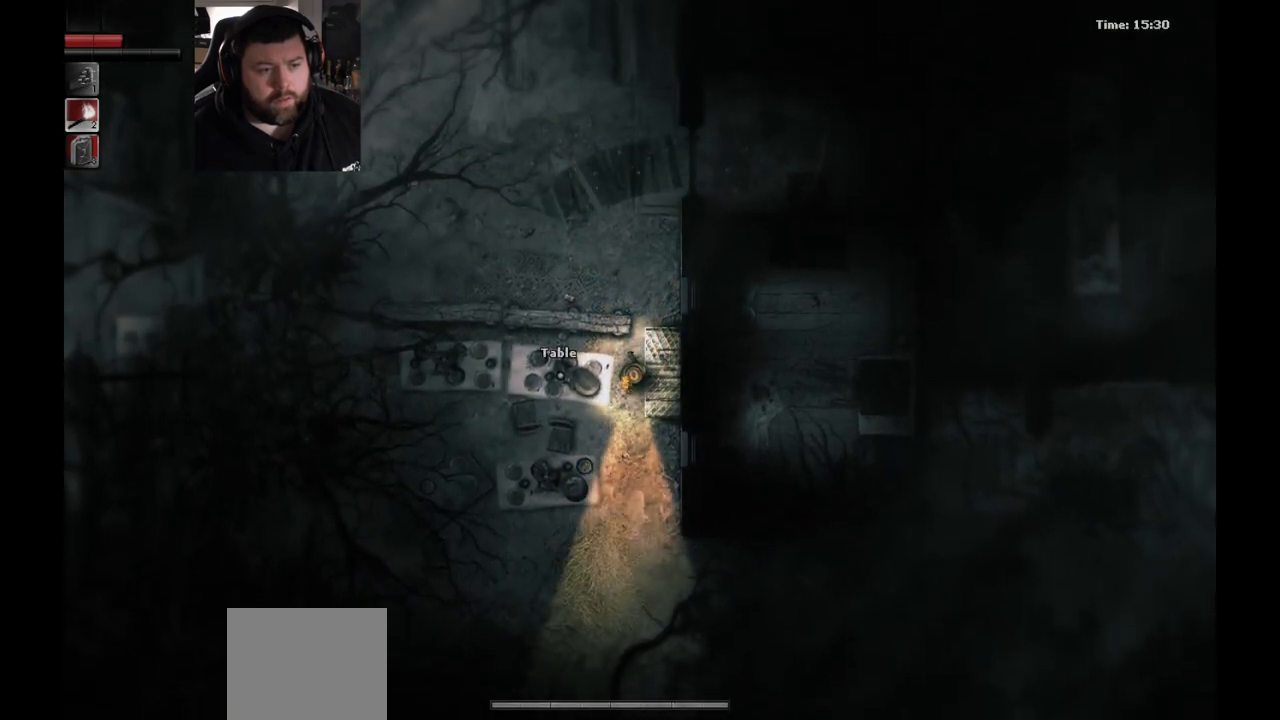
{"buttons": [], "left_stick": "up", "right_stick": "center", "events": [[67, "left_stick", "down"], [233, "left_stick", "up-left"], [283, "left_stick", "up"]]}
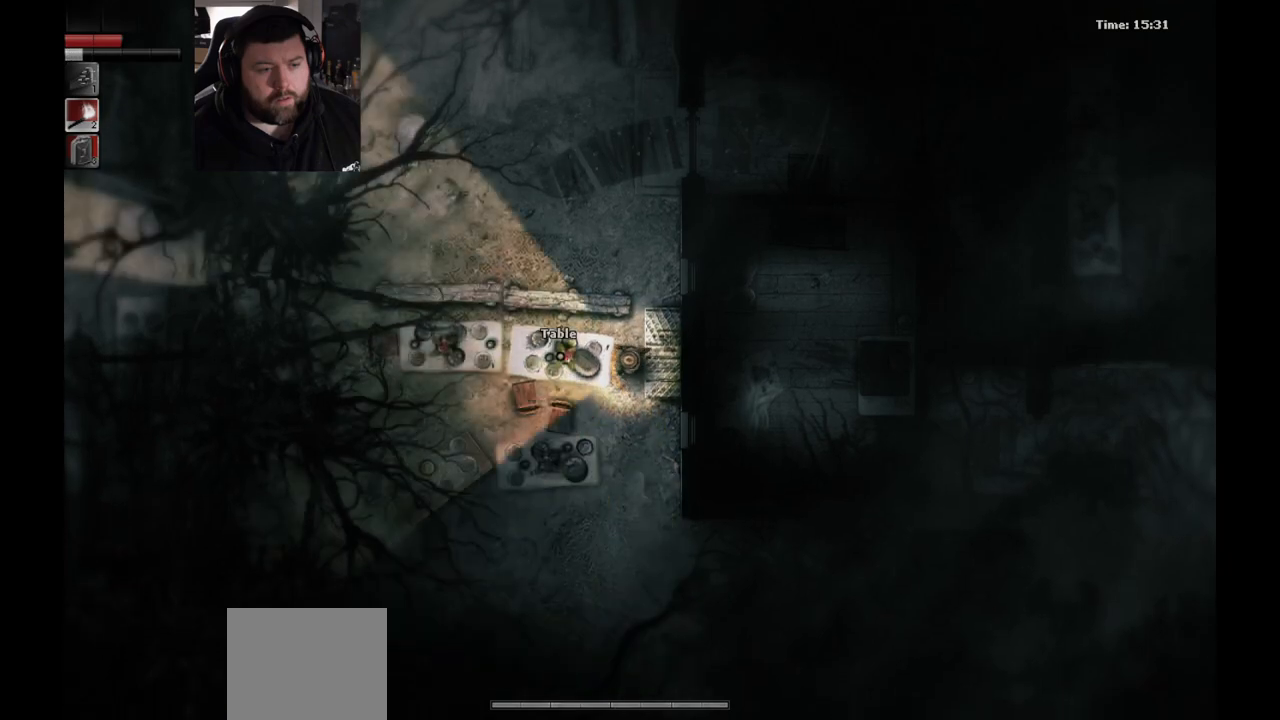
{"buttons": [], "left_stick": "up", "right_stick": "center", "events": []}
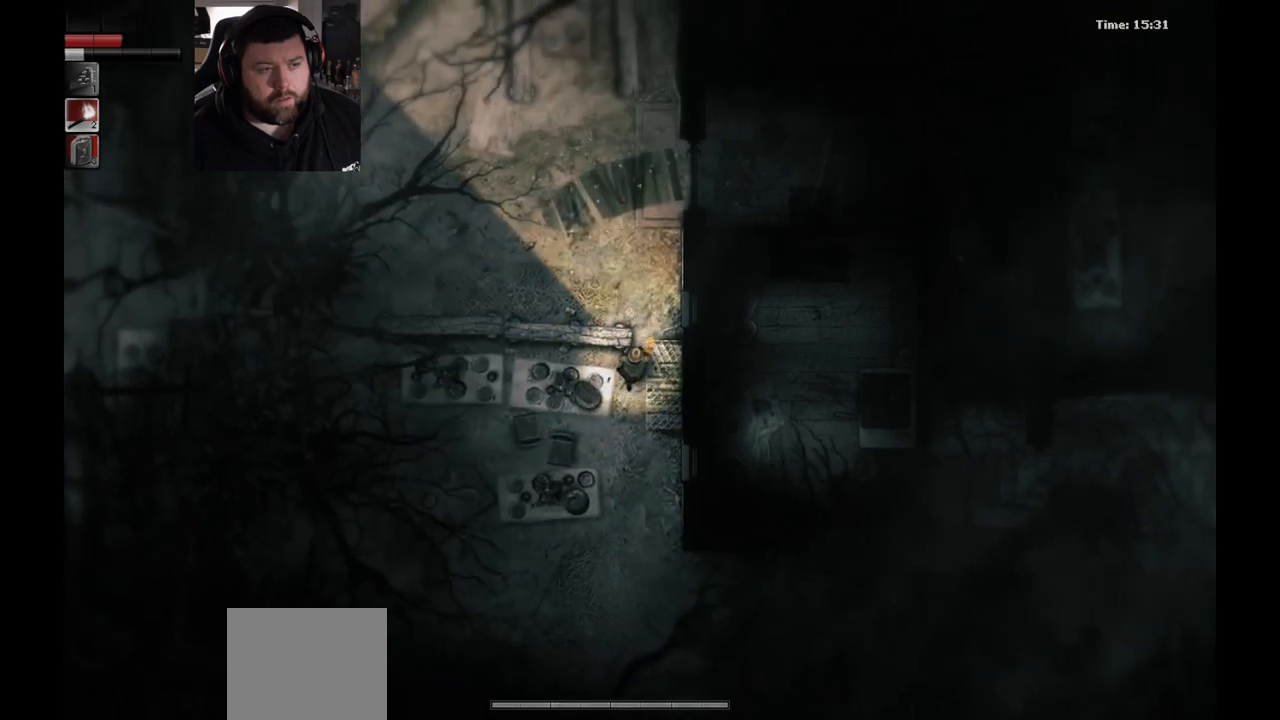
{"buttons": [], "left_stick": "center", "right_stick": "center", "events": [[83, "left_stick", "up-left"], [267, "left_stick", "center"]]}